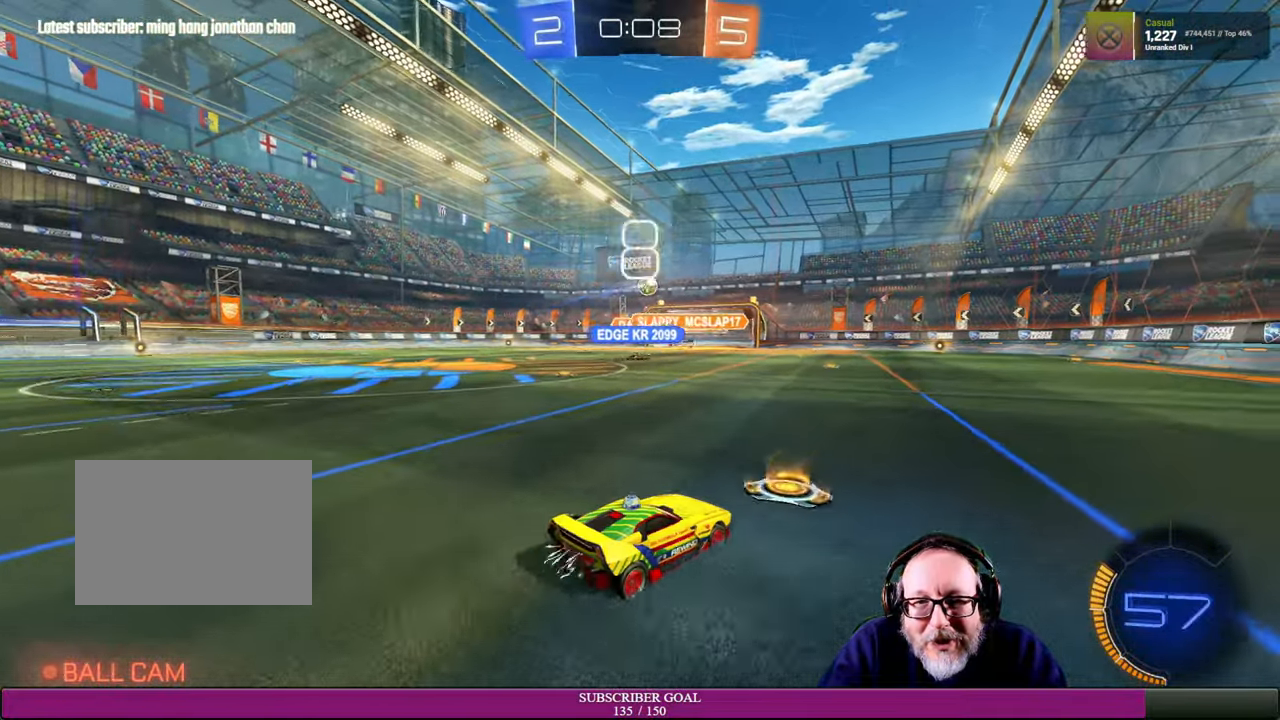
Gameplay with a controller (PlayStation layout); each line is a JSON object with the inputs held at the frame after it. "events" lists button and stick changes between this image and that frame as [ms after this image, input, new state], when the widget could be followed in between. Not read: L3 R3 TOUCHPAD.
{"buttons": ["R2"], "left_stick": "center", "right_stick": "center", "events": [[50, "left_stick", "up"], [100, "left_stick", "center"], [167, "R2", "up"], [200, "left_stick", "up-left"], [300, "R2", "down"], [484, "left_stick", "center"]]}
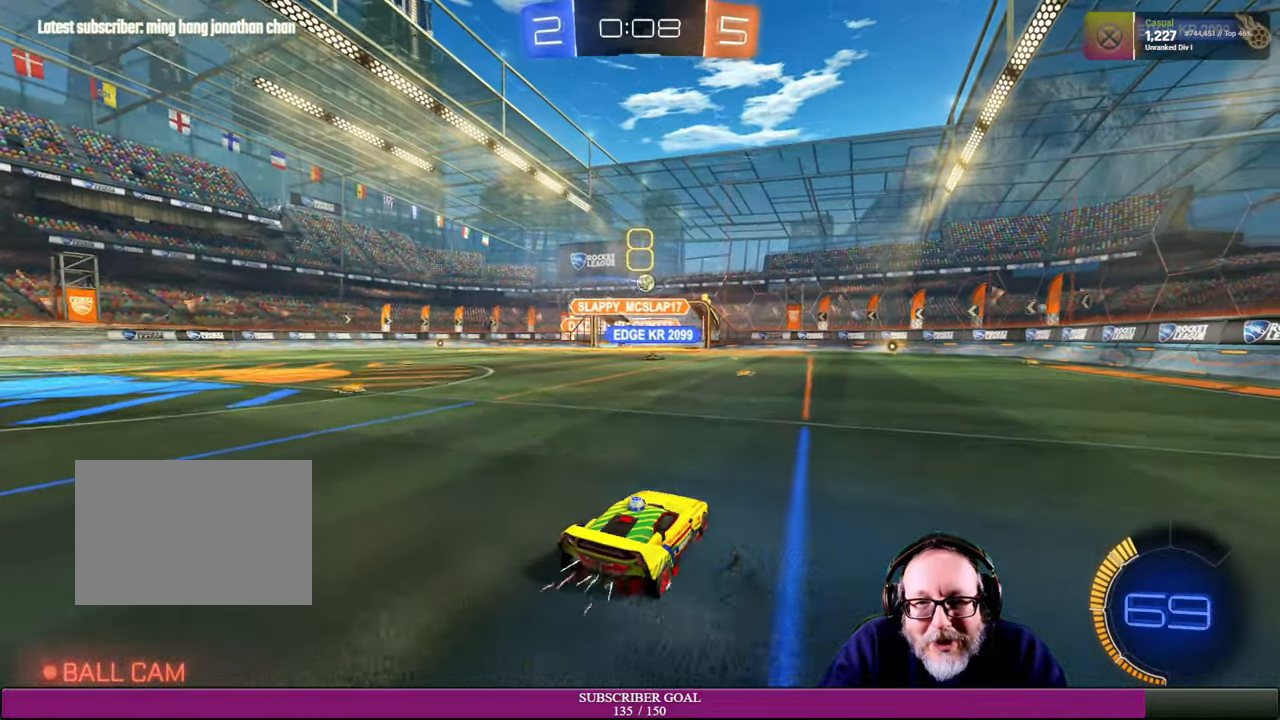
{"buttons": ["R2"], "left_stick": "right", "right_stick": "center", "events": [[67, "left_stick", "up-left"], [250, "left_stick", "center"], [367, "left_stick", "right"]]}
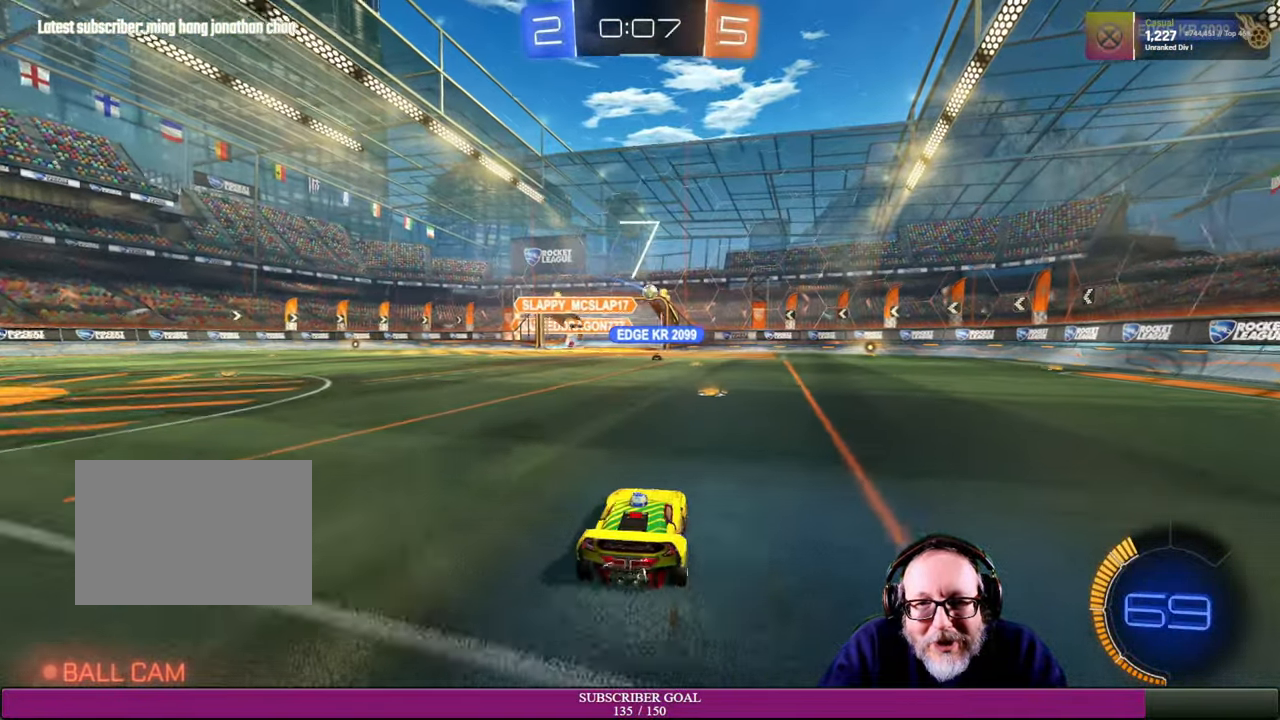
{"buttons": ["R2"], "left_stick": "up-left", "right_stick": "center", "events": [[84, "left_stick", "center"], [284, "left_stick", "up-left"]]}
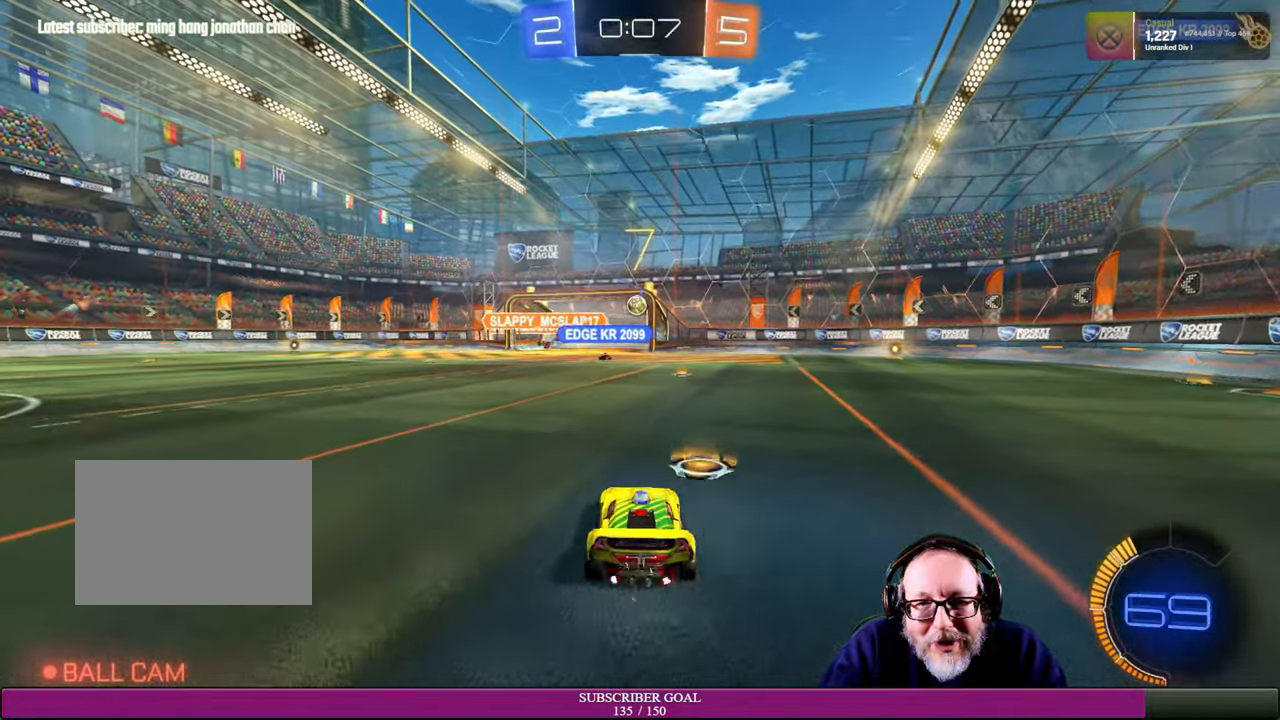
{"buttons": ["CROSS", "R1", "R2"], "left_stick": "down", "right_stick": "center", "events": [[34, "left_stick", "center"], [217, "R2", "up"], [284, "R2", "down"], [350, "left_stick", "down"], [384, "R1", "down"], [400, "CROSS", "down"]]}
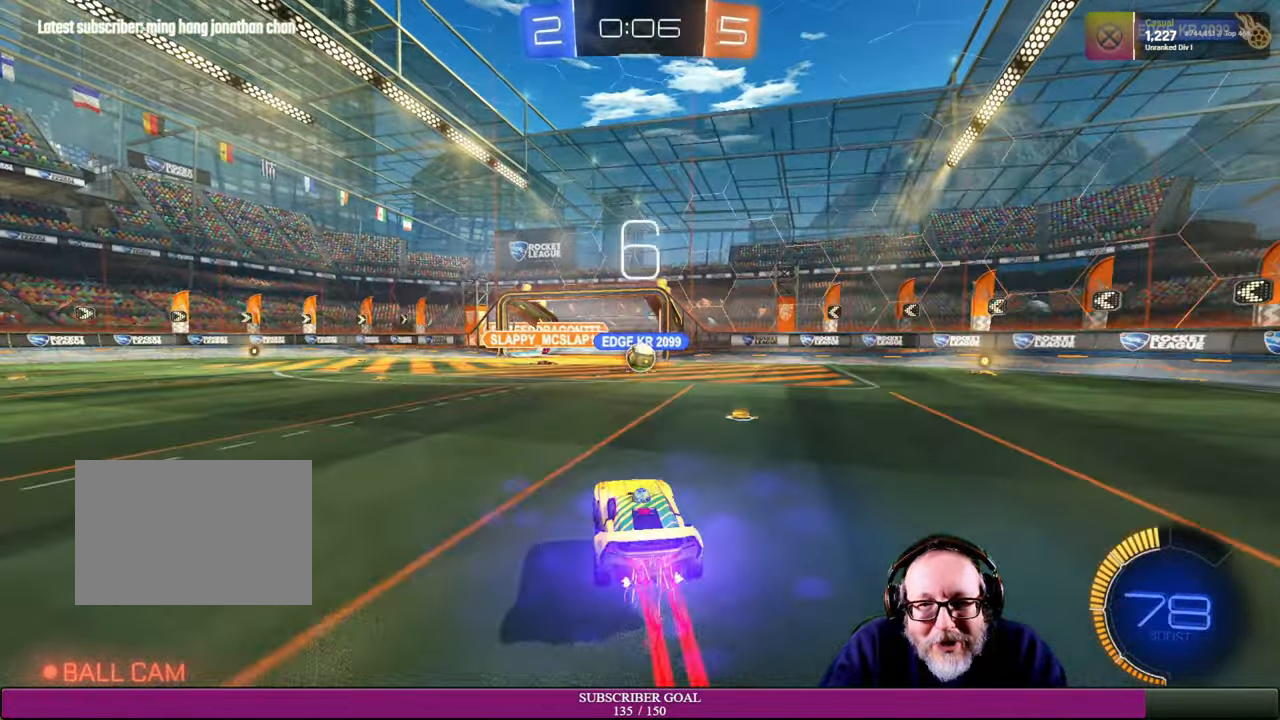
{"buttons": ["R2"], "left_stick": "up", "right_stick": "center", "events": [[100, "left_stick", "center"], [217, "left_stick", "right"], [400, "left_stick", "up"], [484, "CROSS", "up"], [484, "R1", "up"]]}
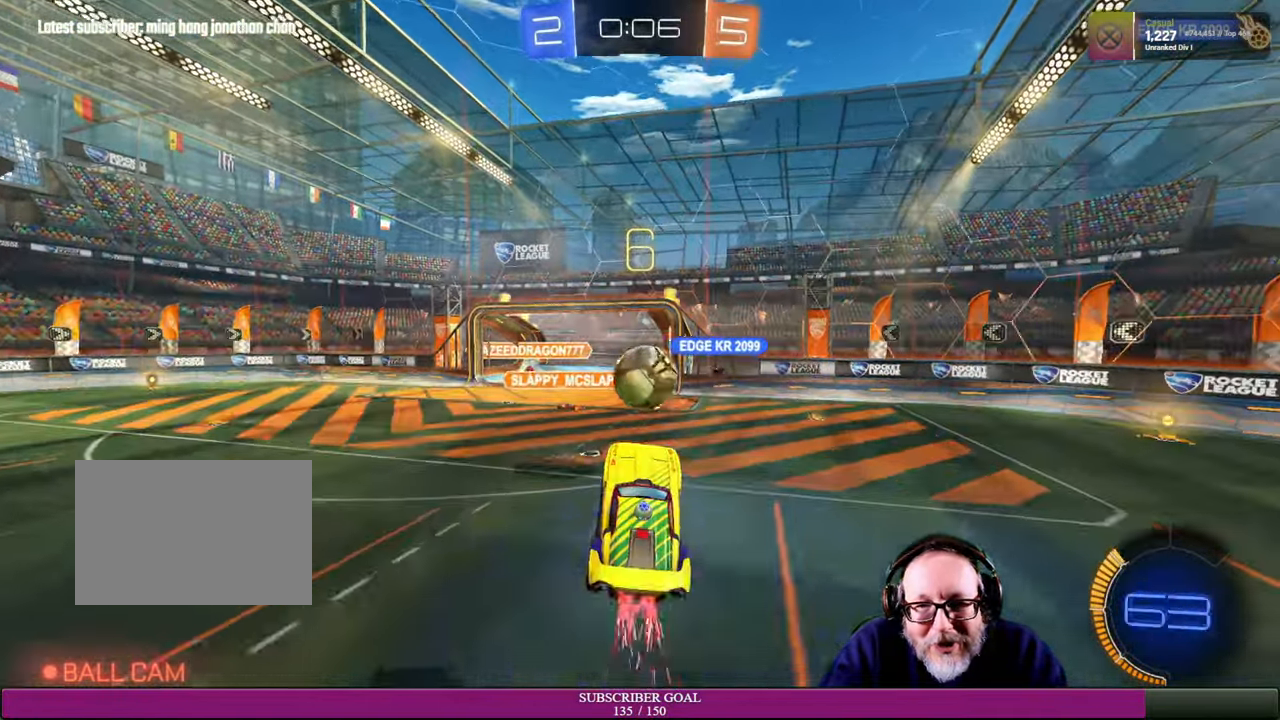
{"buttons": ["R2"], "left_stick": "up-left", "right_stick": "center", "events": [[67, "CROSS", "down"], [67, "R1", "down"], [234, "CROSS", "up"], [234, "R1", "up"], [267, "left_stick", "up-left"]]}
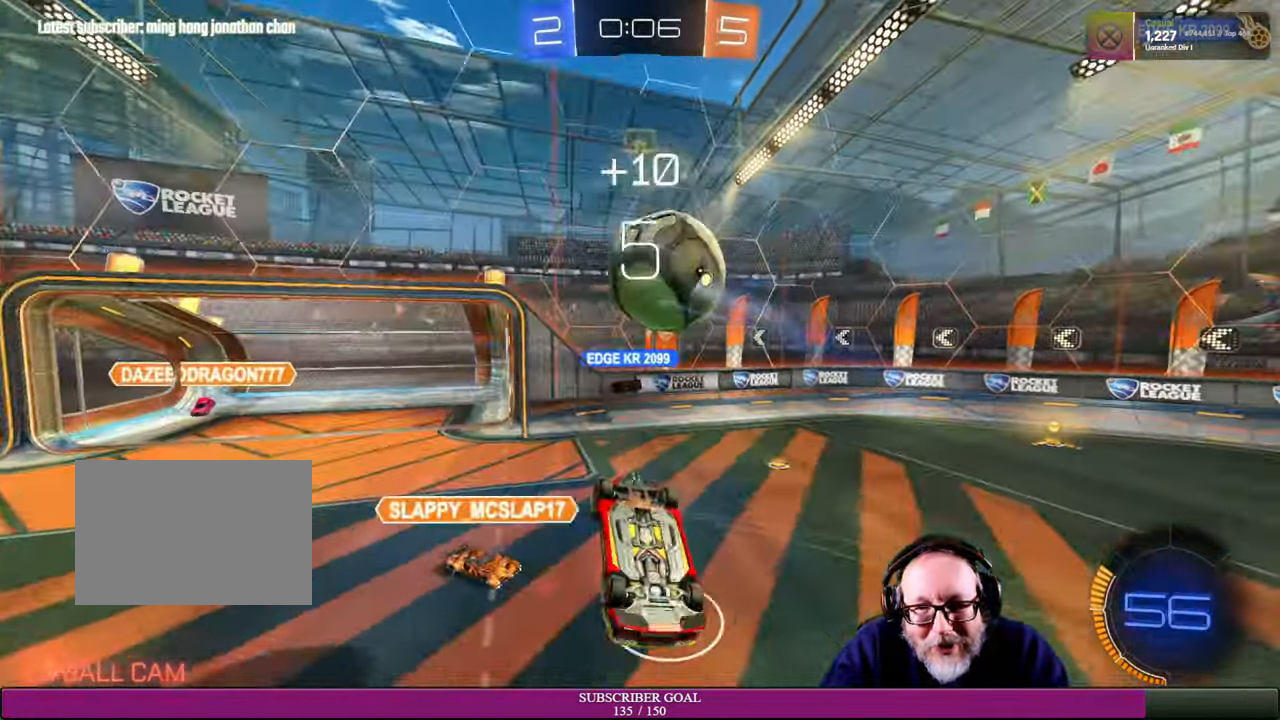
{"buttons": [], "left_stick": "left", "right_stick": "center", "events": [[117, "left_stick", "left"], [400, "R2", "up"]]}
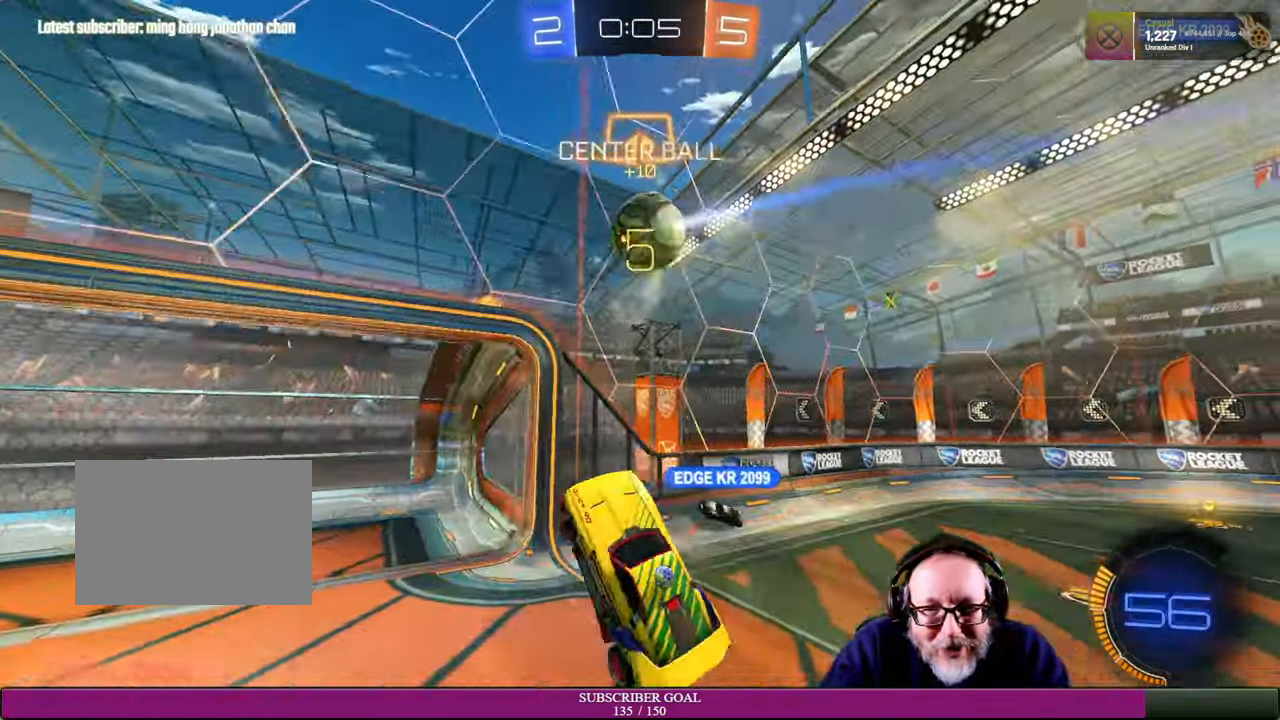
{"buttons": ["R2"], "left_stick": "left", "right_stick": "center"}
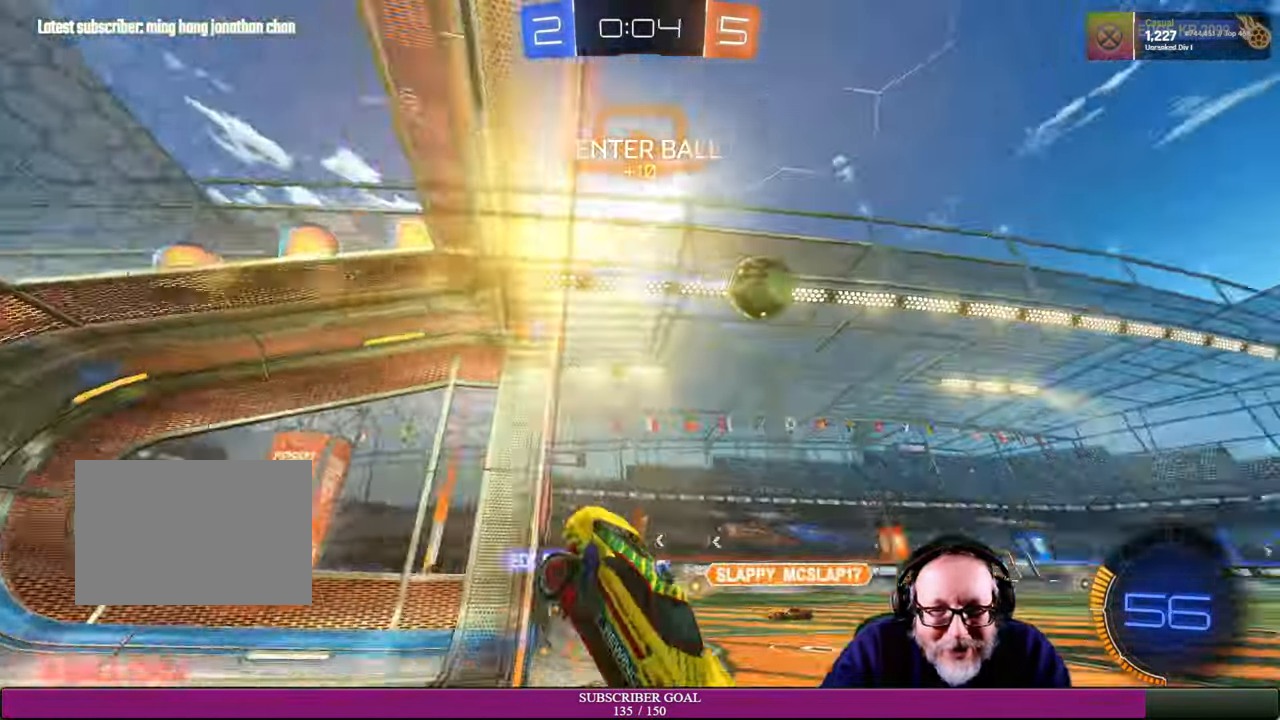
{"buttons": ["R2"], "left_stick": "center", "right_stick": "center", "events": [[250, "left_stick", "center"]]}
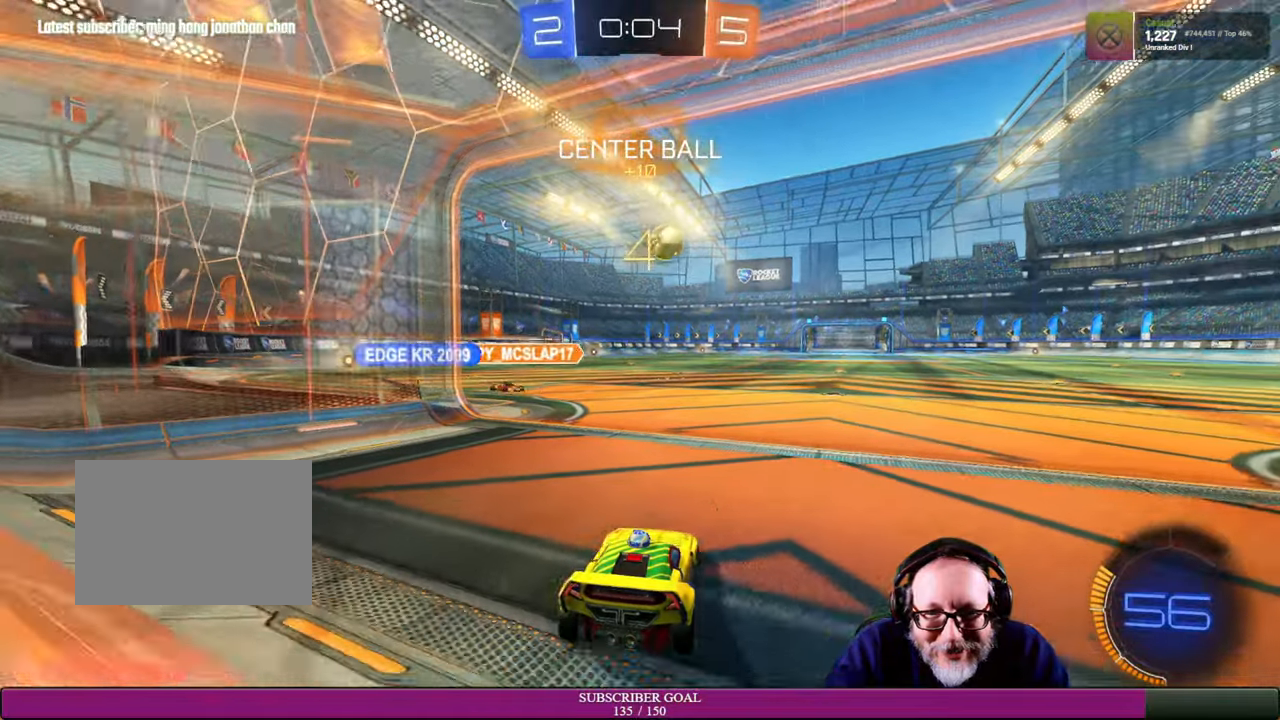
{"buttons": ["R1", "R2"], "left_stick": "up-right", "right_stick": "center", "events": [[166, "left_stick", "right"], [400, "left_stick", "up-right"], [466, "R1", "down"]]}
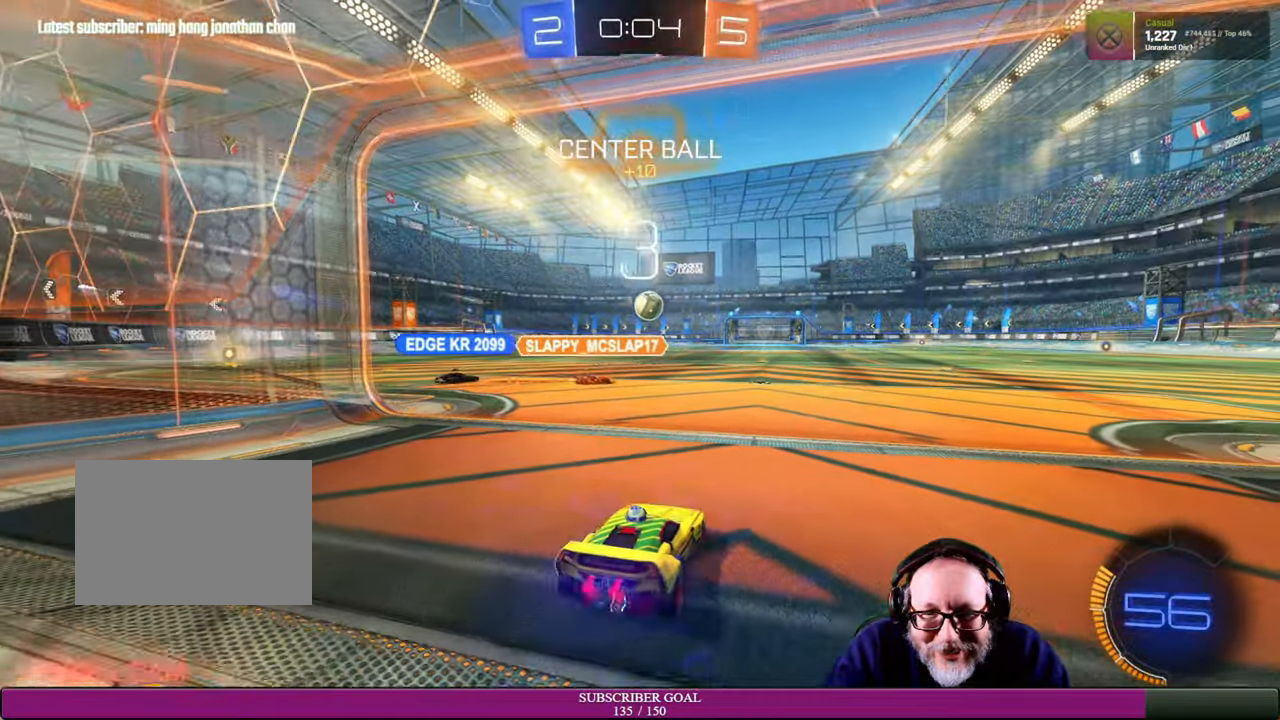
{"buttons": ["R2"], "left_stick": "up-left", "right_stick": "center", "events": [[316, "R1", "up"], [350, "left_stick", "center"], [400, "left_stick", "up-left"]]}
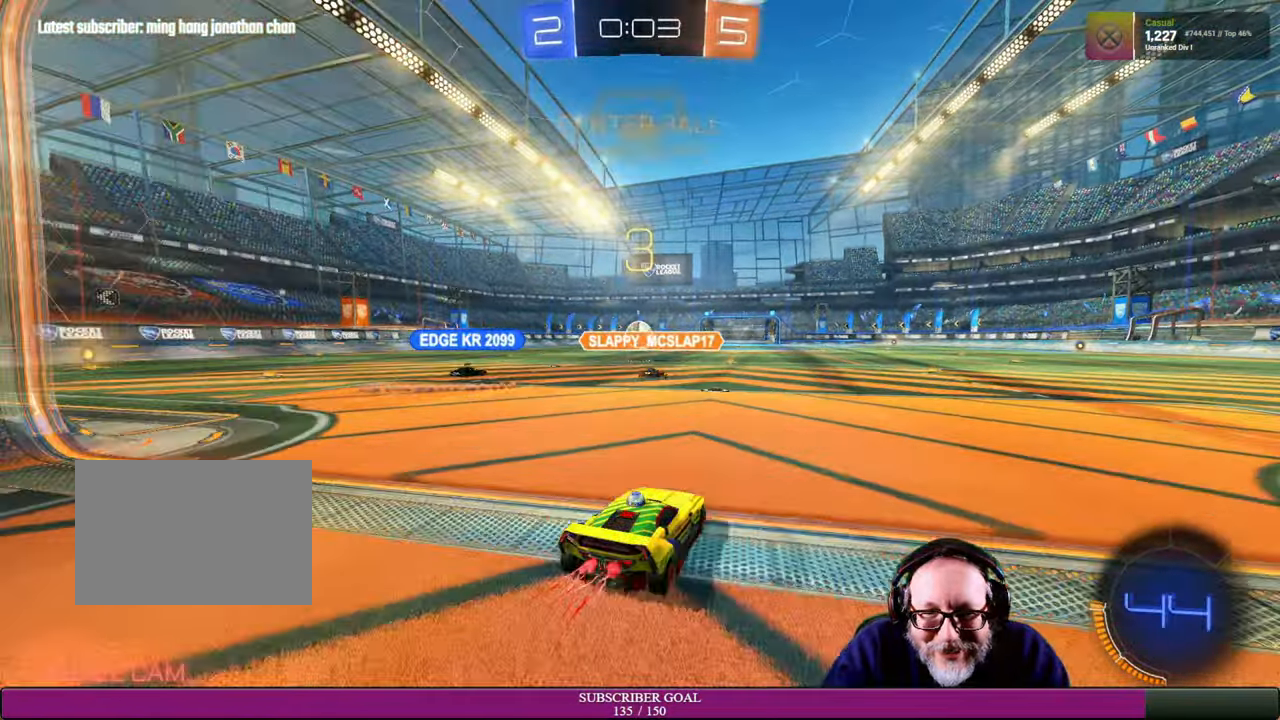
{"buttons": ["R2"], "left_stick": "up", "right_stick": "center"}
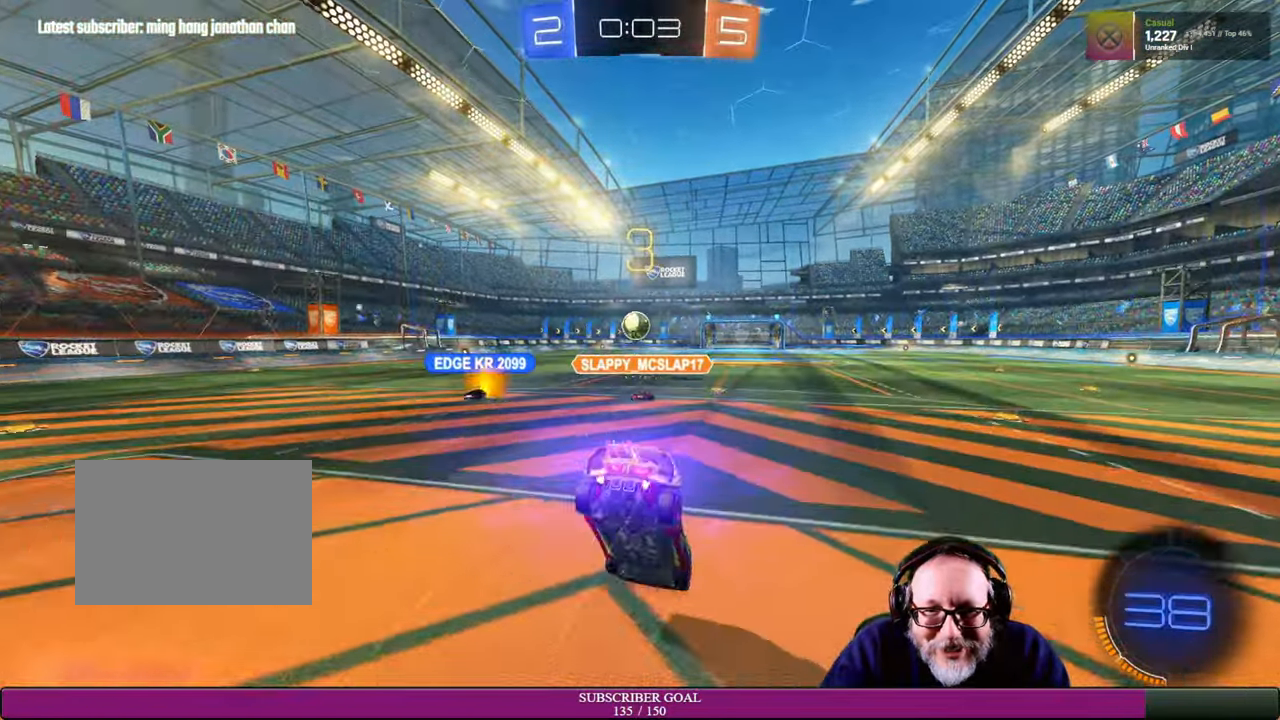
{"buttons": [], "left_stick": "center", "right_stick": "center", "events": [[66, "left_stick", "center"], [183, "R2", "up"]]}
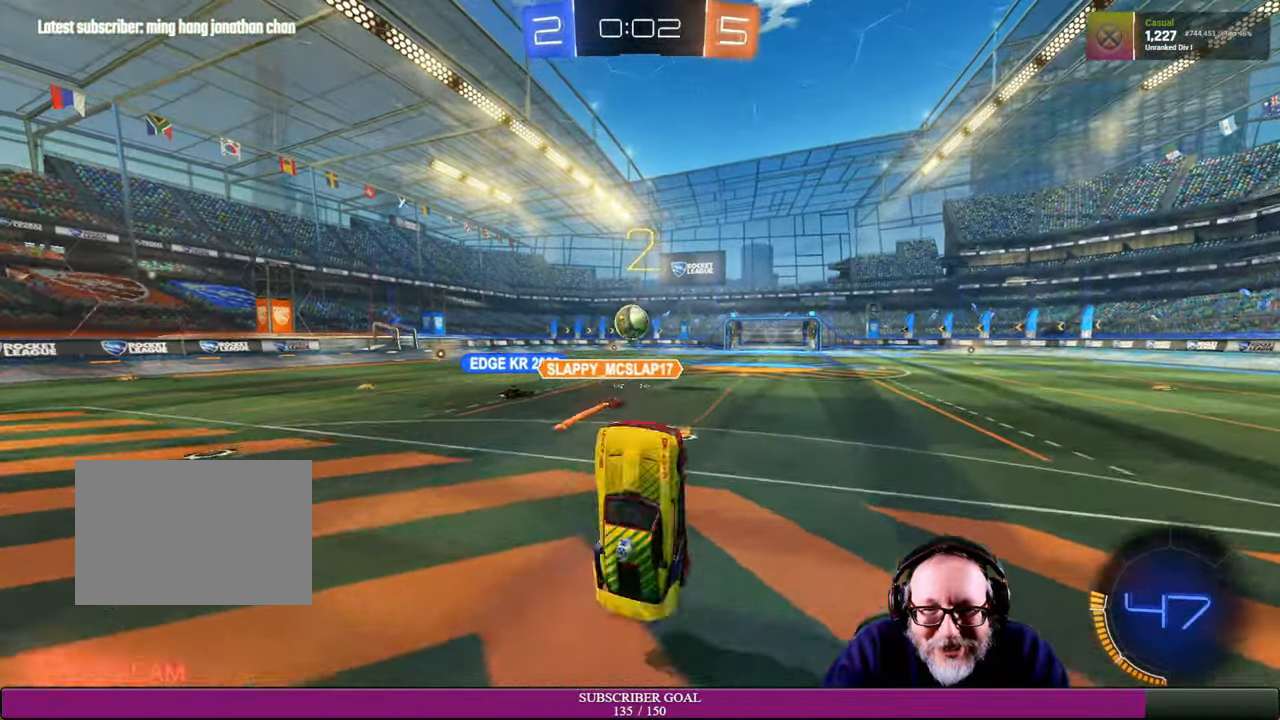
{"buttons": [], "left_stick": "center", "right_stick": "center", "events": []}
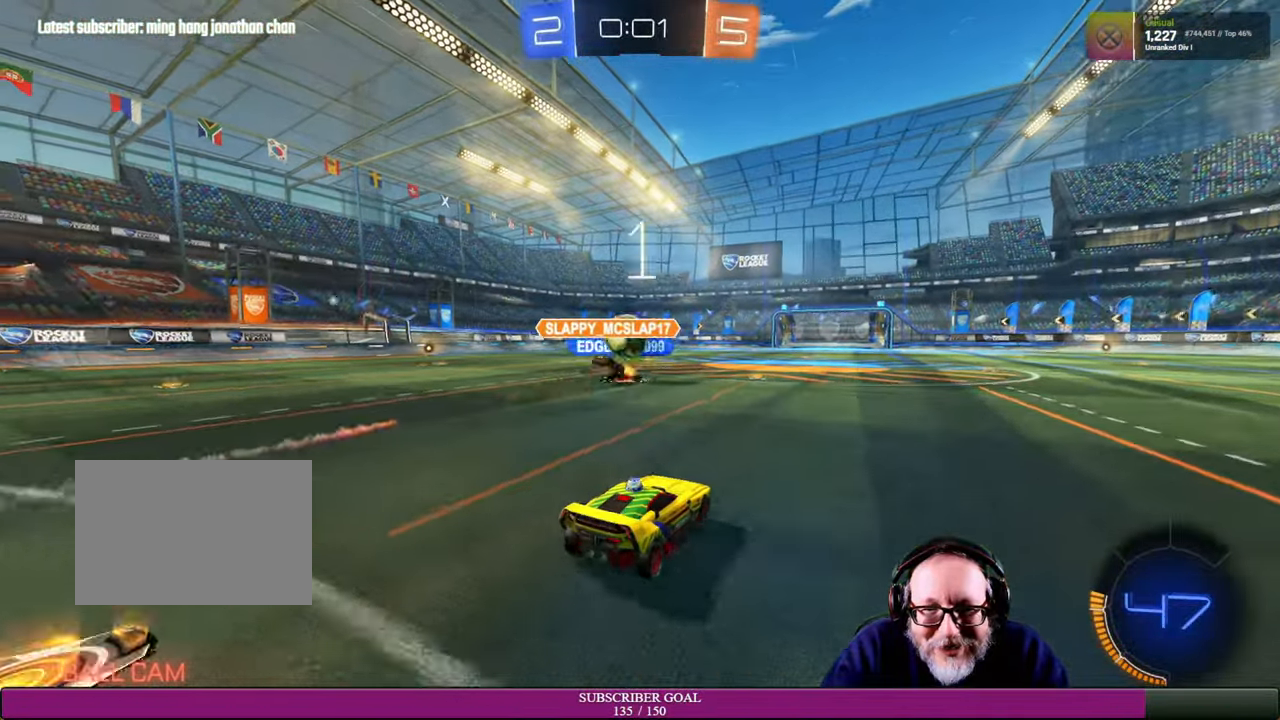
{"buttons": ["R2"], "left_stick": "left", "right_stick": "center", "events": [[116, "R2", "down"], [350, "left_stick", "left"]]}
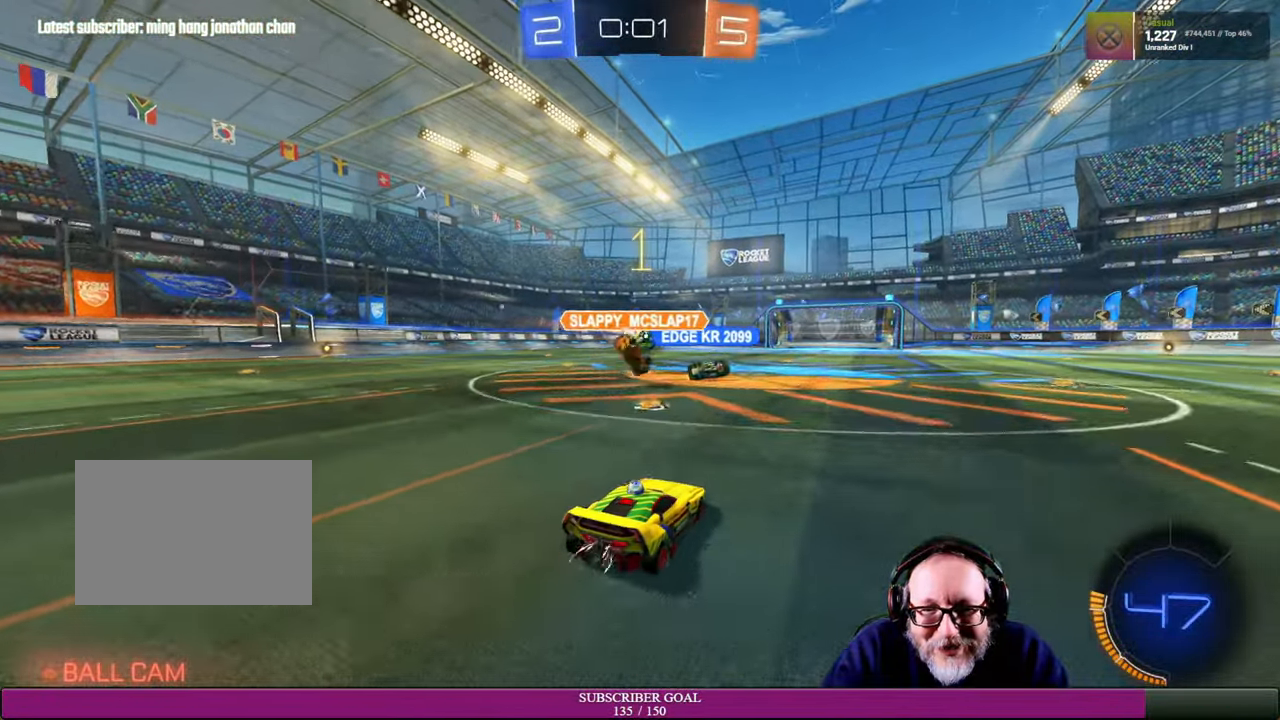
{"buttons": [], "left_stick": "center", "right_stick": "center", "events": [[33, "left_stick", "center"], [133, "left_stick", "left"], [150, "R2", "up"], [300, "left_stick", "center"]]}